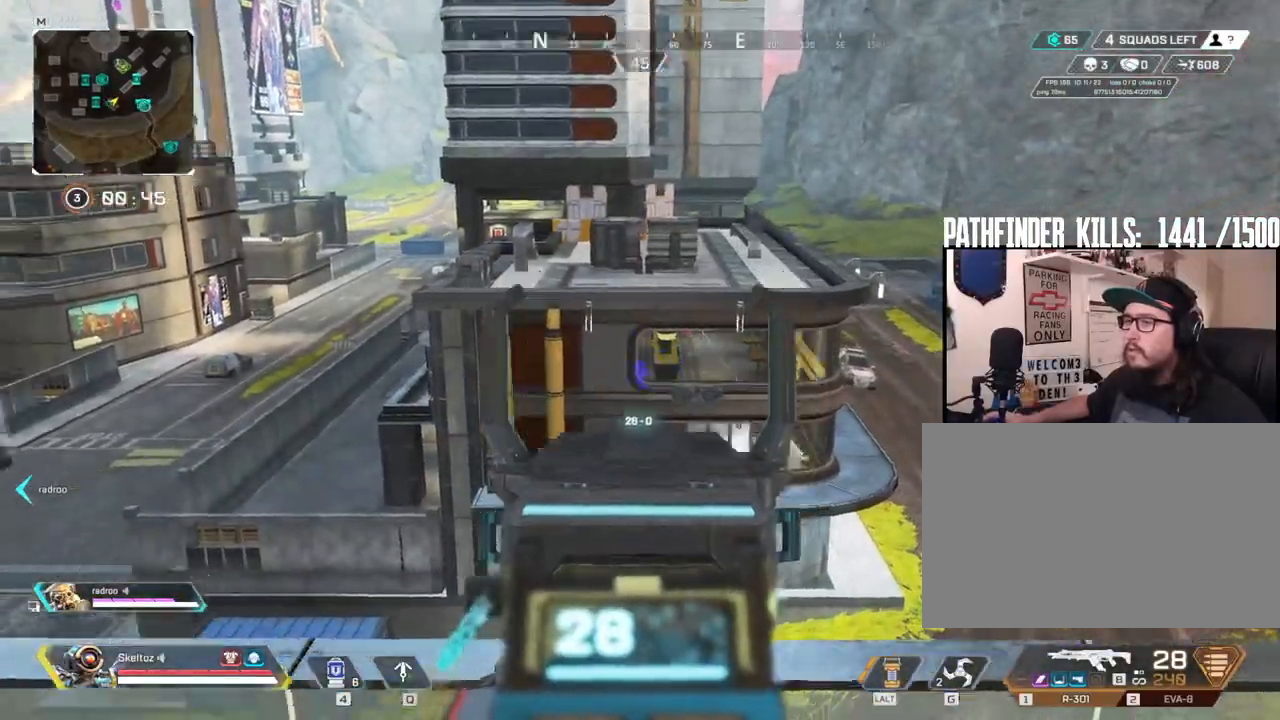
Gameplay with keyboard and mouse; each line is a JSON object with the keys and mouse buttons held at the frame after it. "events" lists presses ("down") and releases ("up") of "1", "2", "3", "4", "5", "a", "alt", "b", "c", "ctrl", "d", "e", "f", "g", "q", "r", "s", "shift", "space", "t", "tab", "tilde", "v", "w", "x", "z", "mouse_left", "mouse_wheel", "mouse_right", "mouse_mb4" and "mouse_mb5" between this image and that frame as [ms after this image, input, new state], when the widget could be followed in between. "mouse_left", "mouse_wheel", "mouse_right", "mouse_mb4", "mouse_mb5" = the "left", "wheel", "right", "mb4", "mb5" buttons of the "mouse" list. No other keys are recorded. "wheel" means that the mouse wheel is clicked or scrolled. Mouse movement is not recorded.
{"keys": ["3", "w"], "mouse": [], "events": [[33, "w", "down"], [233, "space", "down"], [317, "space", "up"], [417, "3", "down"]]}
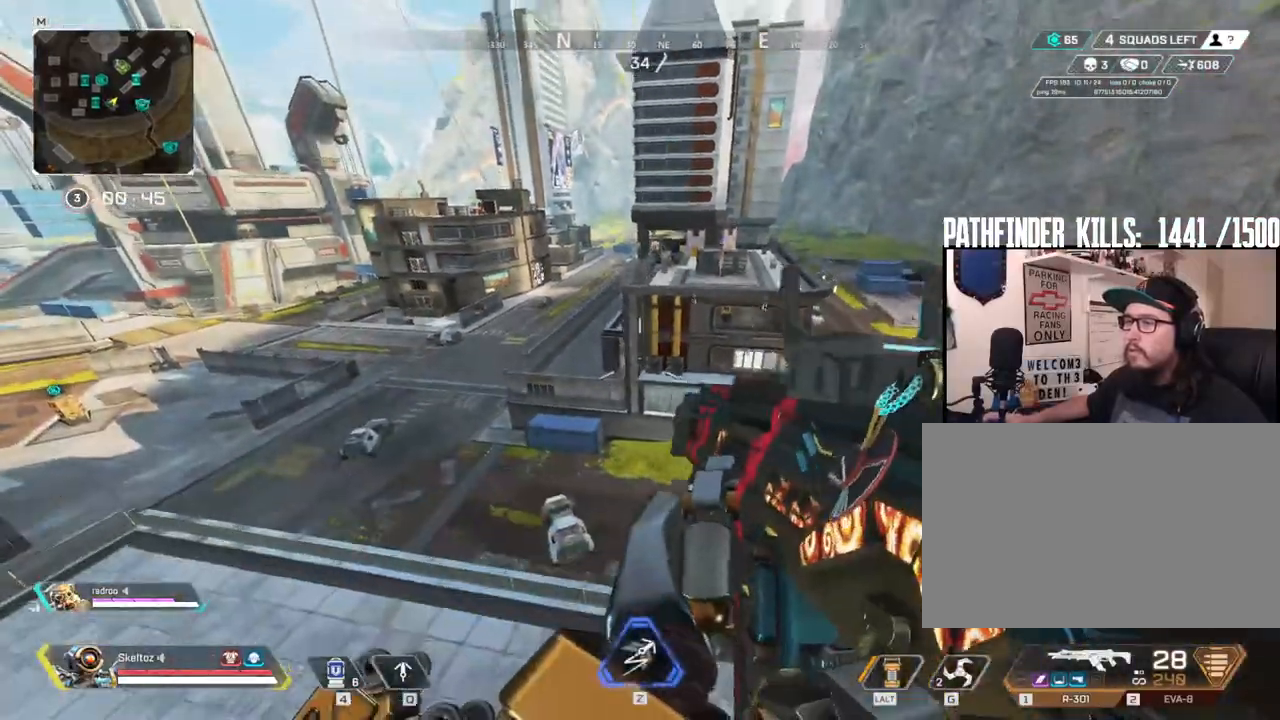
{"keys": ["w"], "mouse": [], "events": [[50, "3", "up"], [150, "shift", "down"], [283, "shift", "up"]]}
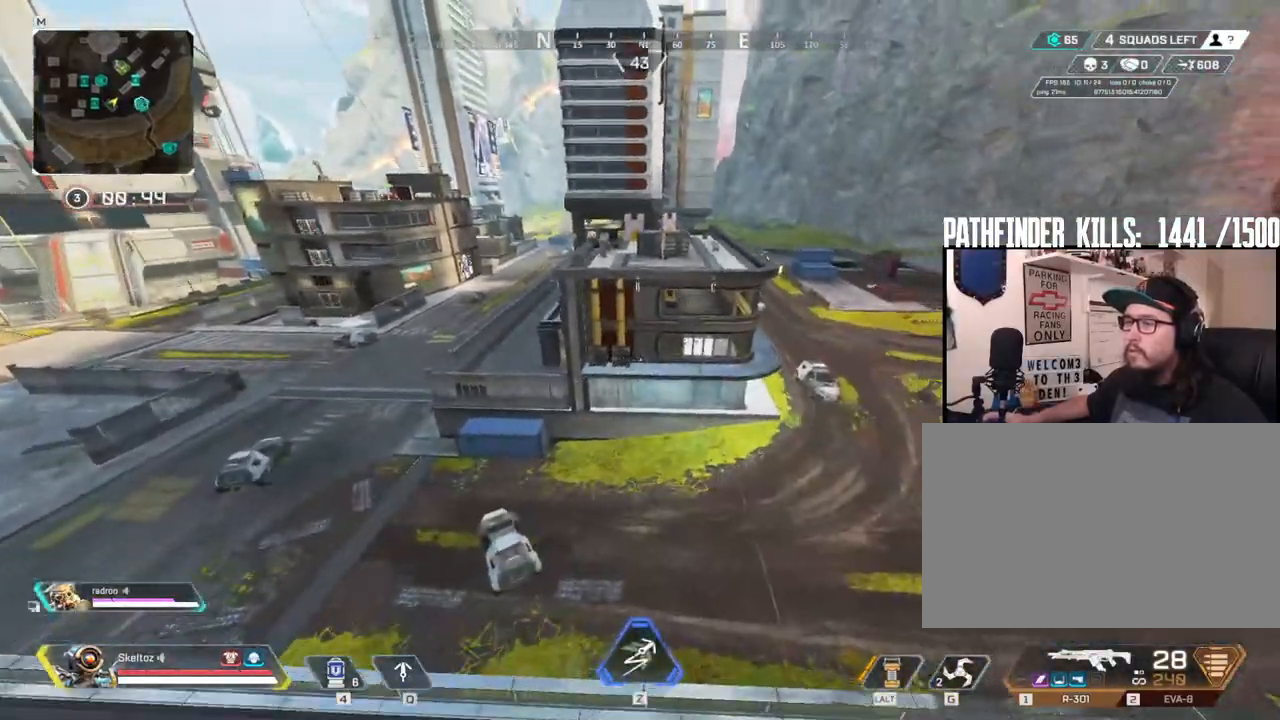
{"keys": ["space", "w"], "mouse": [], "events": [[450, "space", "down"]]}
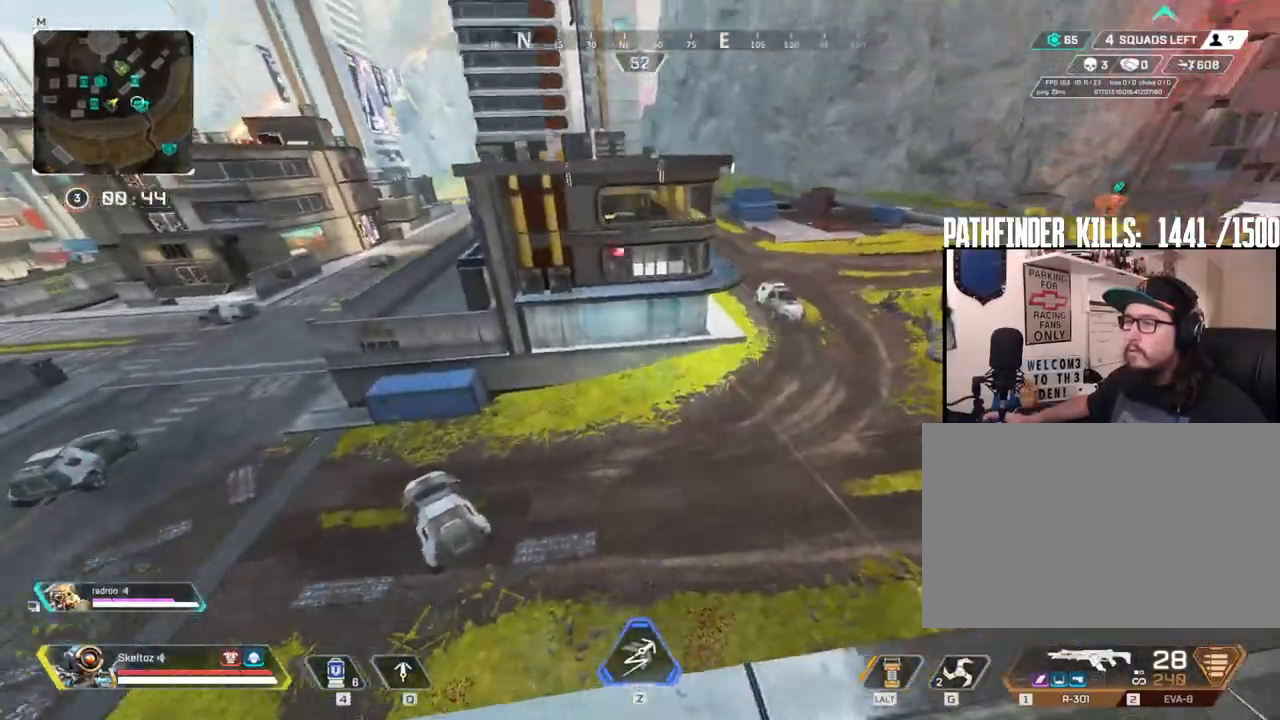
{"keys": [], "mouse": [], "events": [[33, "space", "up"], [133, "w", "up"]]}
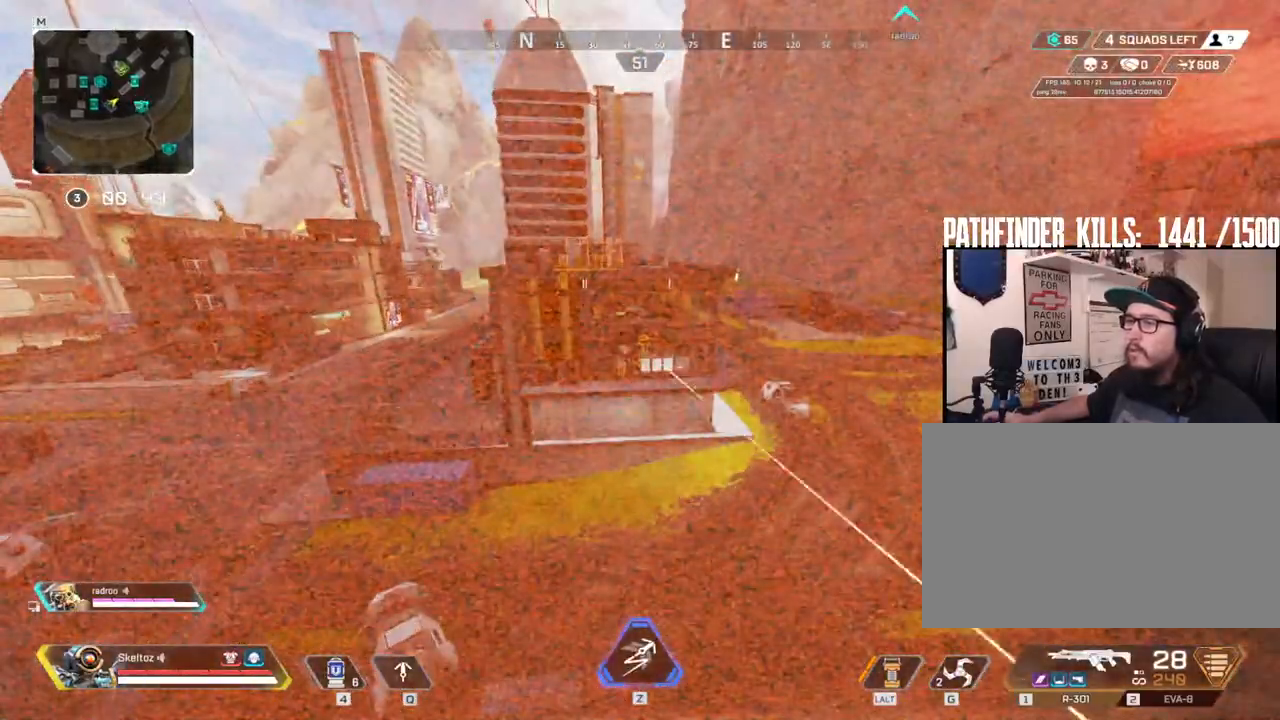
{"keys": [], "mouse": [], "events": [[333, "z", "down"], [433, "z", "up"]]}
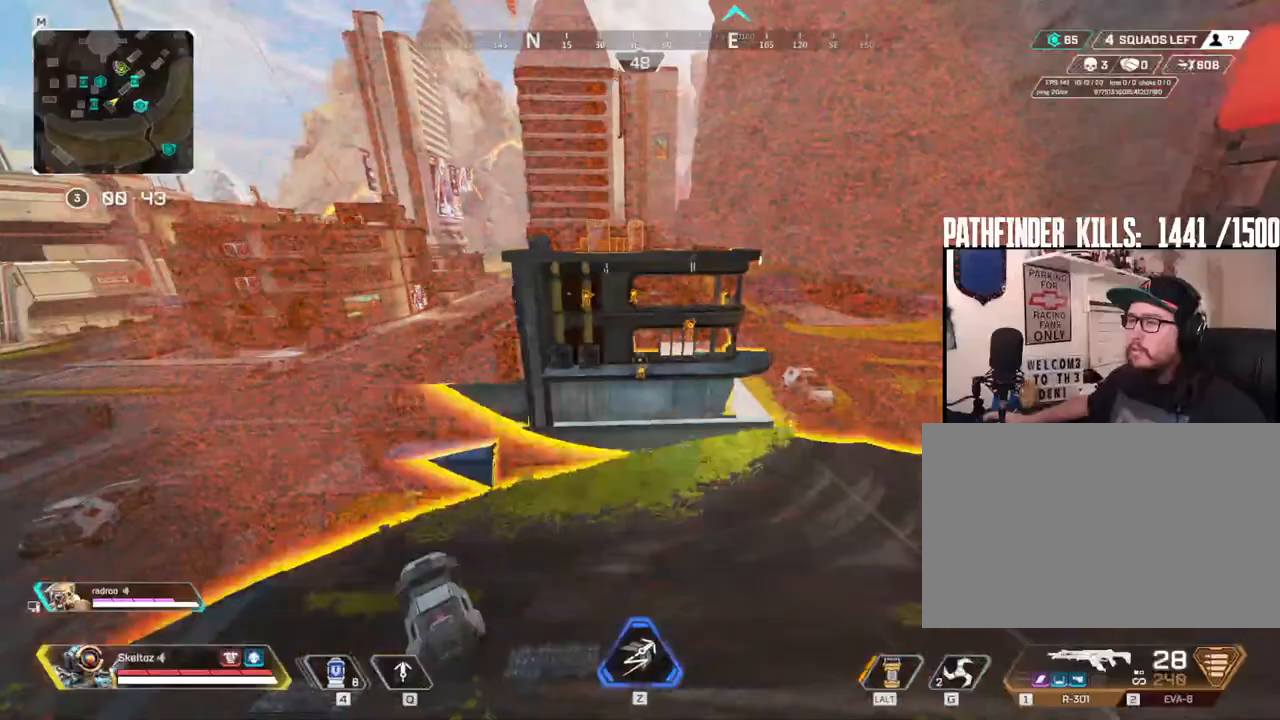
{"keys": [], "mouse": [], "events": [[300, "s", "down"], [483, "s", "up"]]}
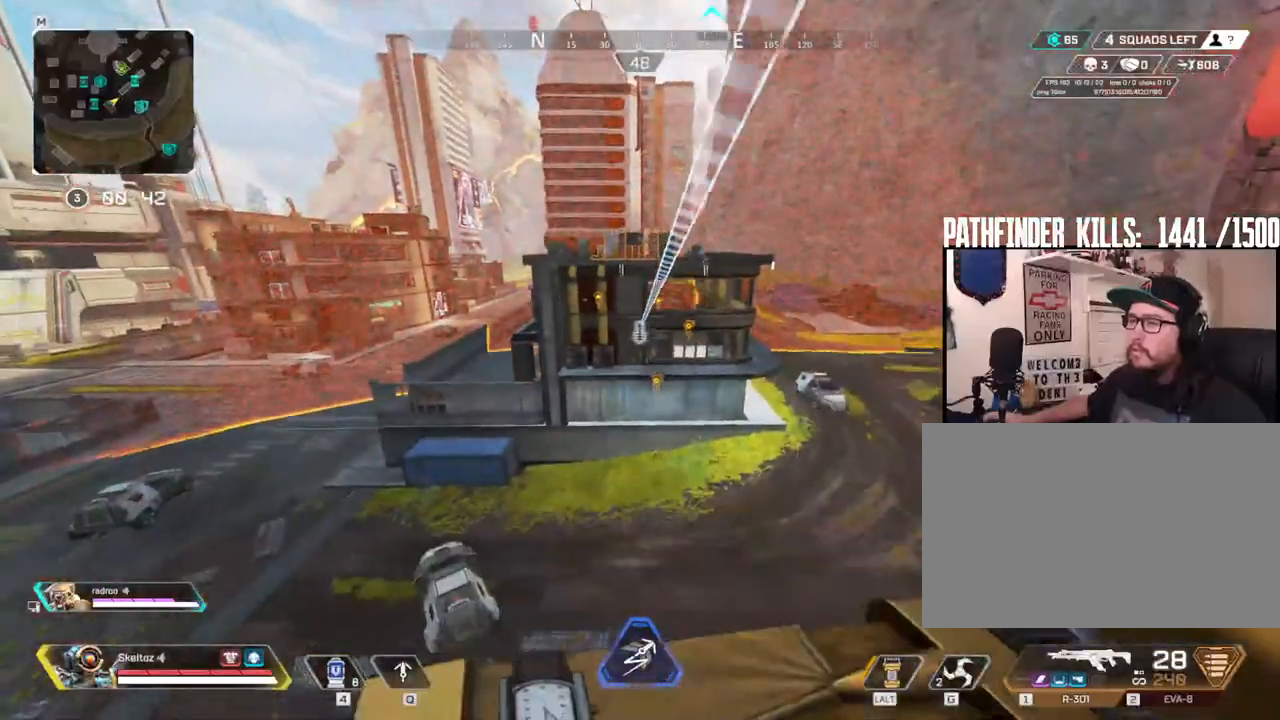
{"keys": [], "mouse": [], "events": []}
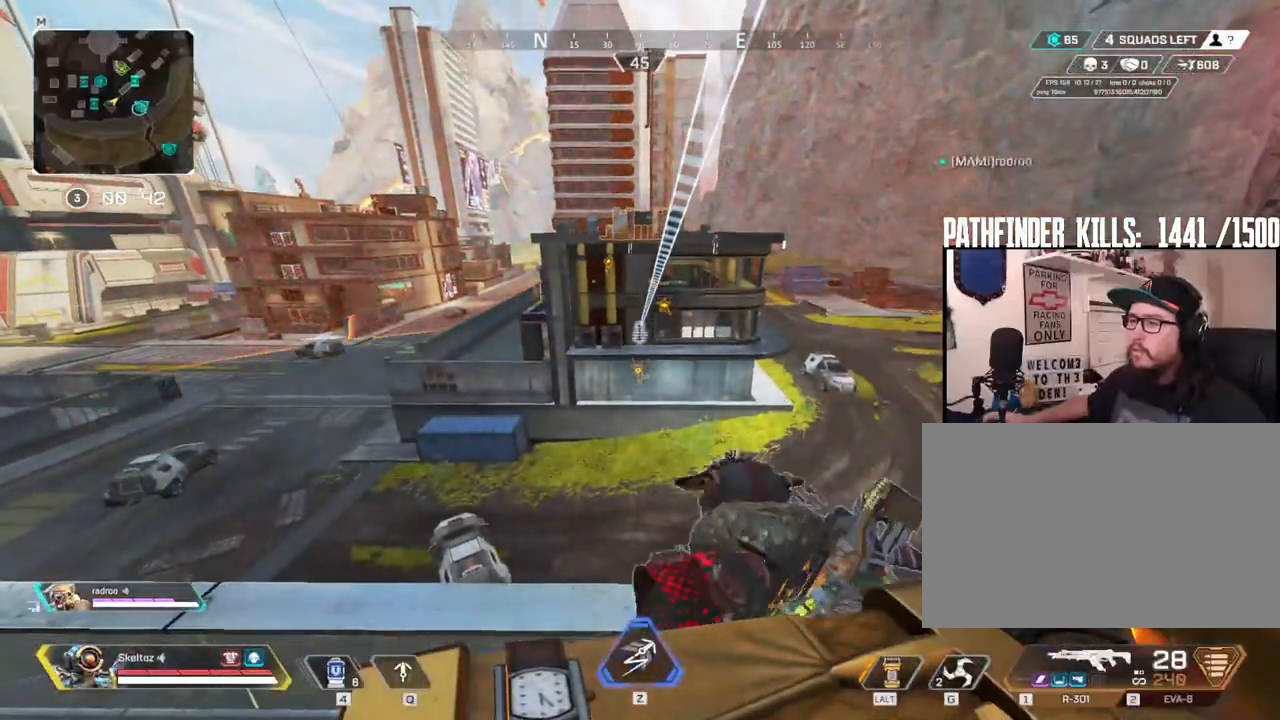
{"keys": [], "mouse": [], "events": [[283, "w", "down"], [333, "w", "up"]]}
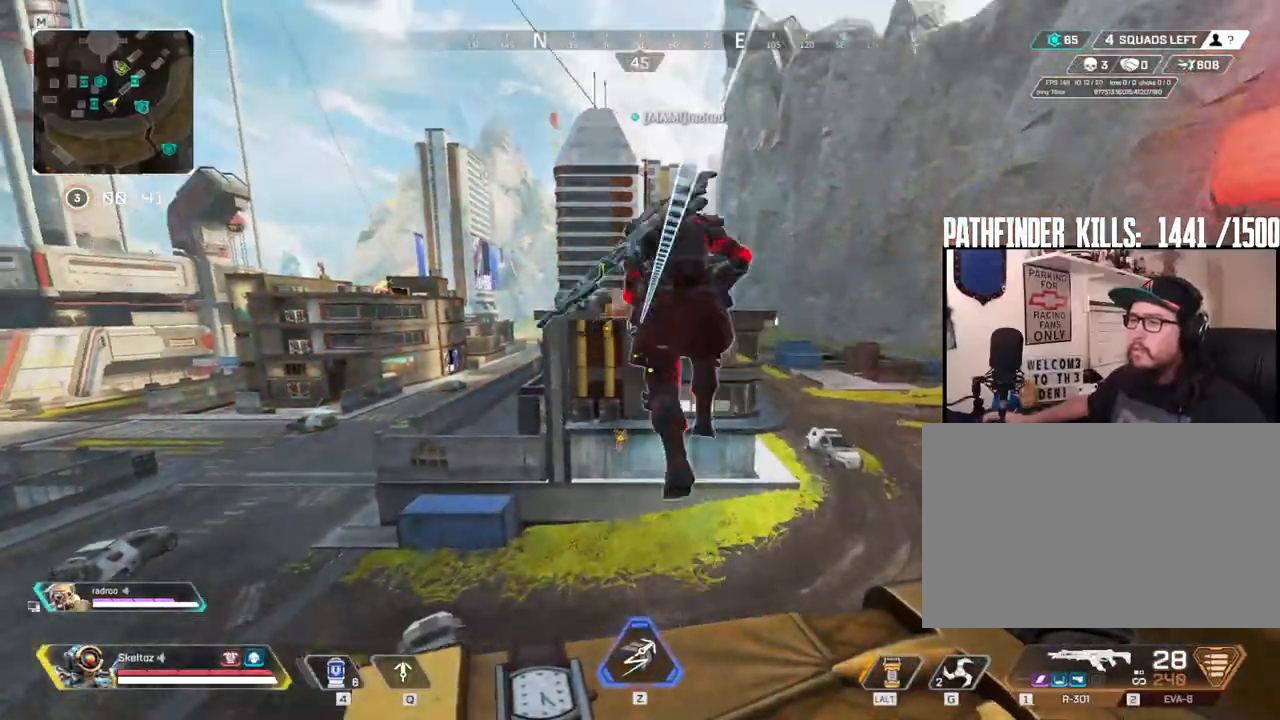
{"keys": ["d"], "mouse": [], "events": [[217, "s", "down"], [450, "d", "down"], [450, "s", "up"]]}
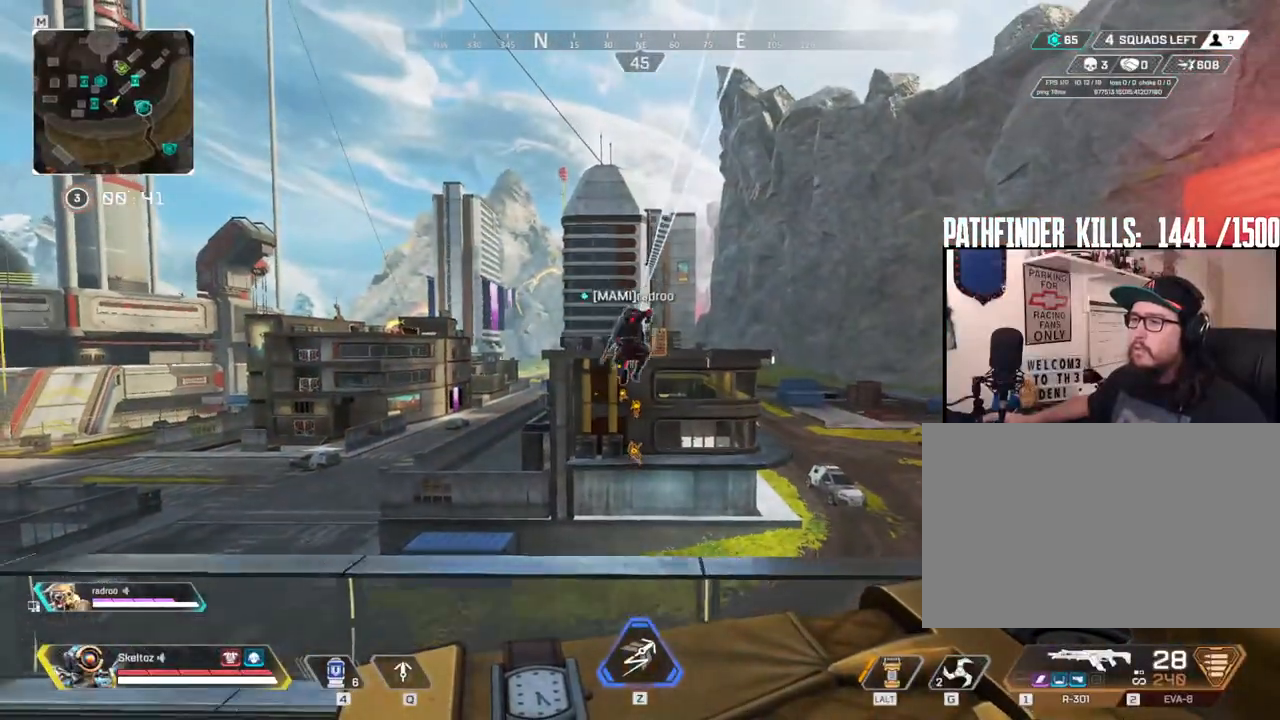
{"keys": [], "mouse": [], "events": [[267, "d", "up"], [317, "mouse_left", "down"], [417, "mouse_left", "up"]]}
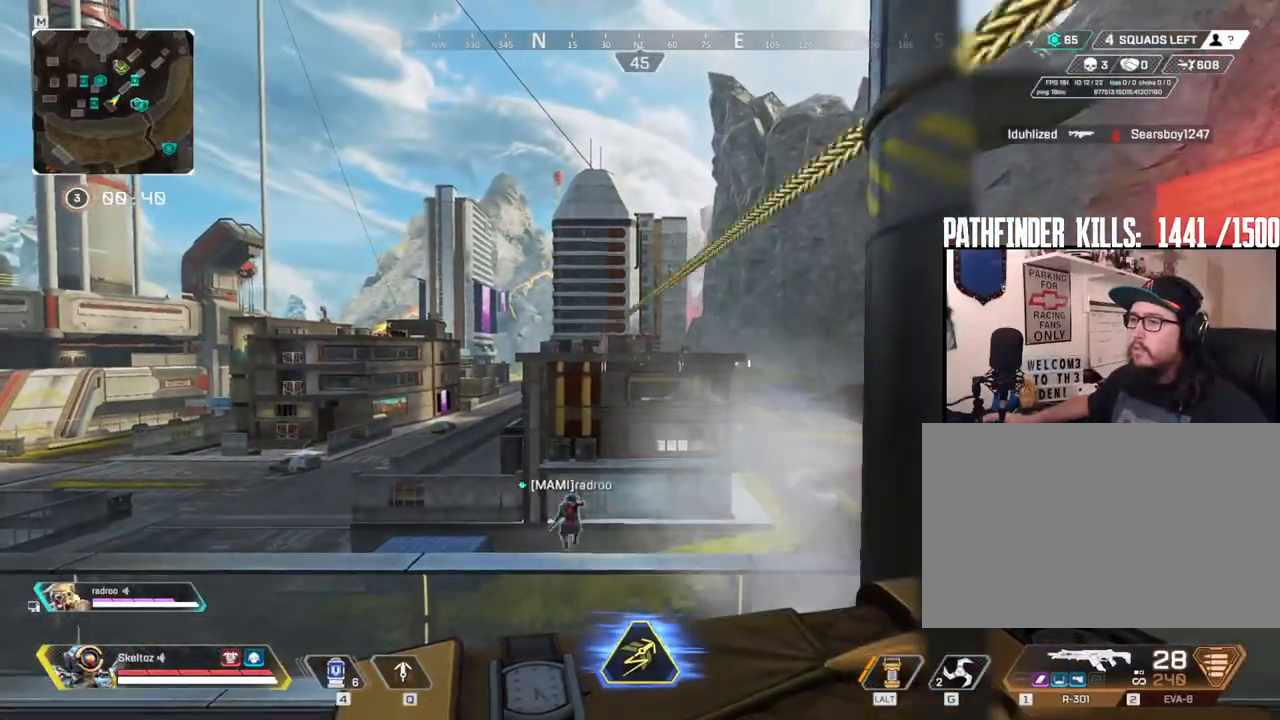
{"keys": ["e", "space", "w"], "mouse": [], "events": [[233, "w", "down"], [433, "e", "down"], [483, "space", "down"]]}
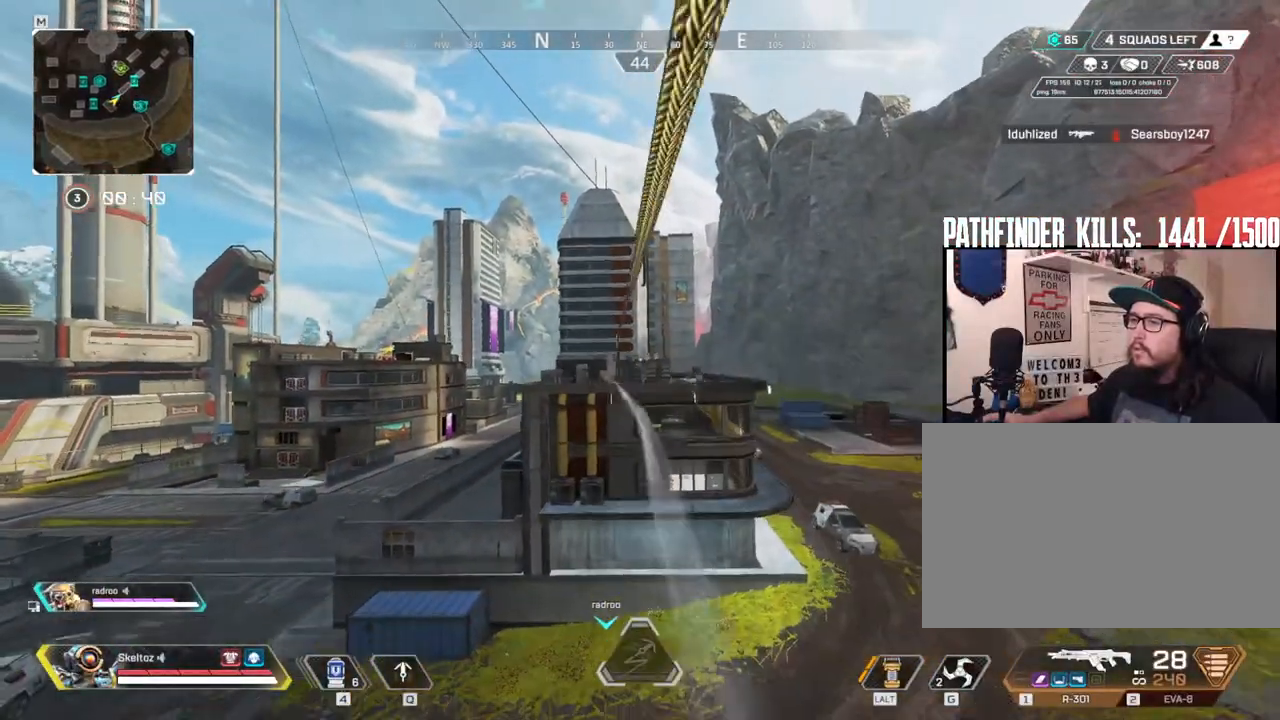
{"keys": ["e", "w"], "mouse": [], "events": [[67, "e", "up"], [117, "space", "up"], [483, "e", "down"]]}
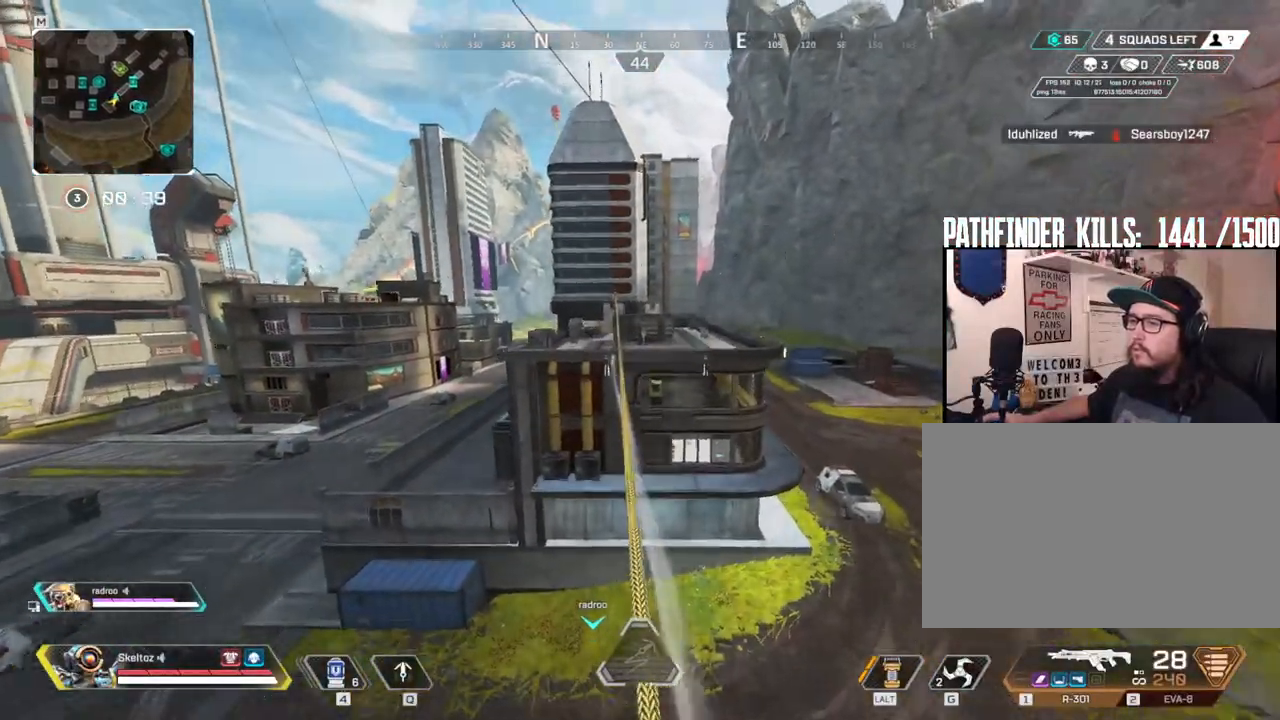
{"keys": ["w"], "mouse": [], "events": [[83, "e", "up"]]}
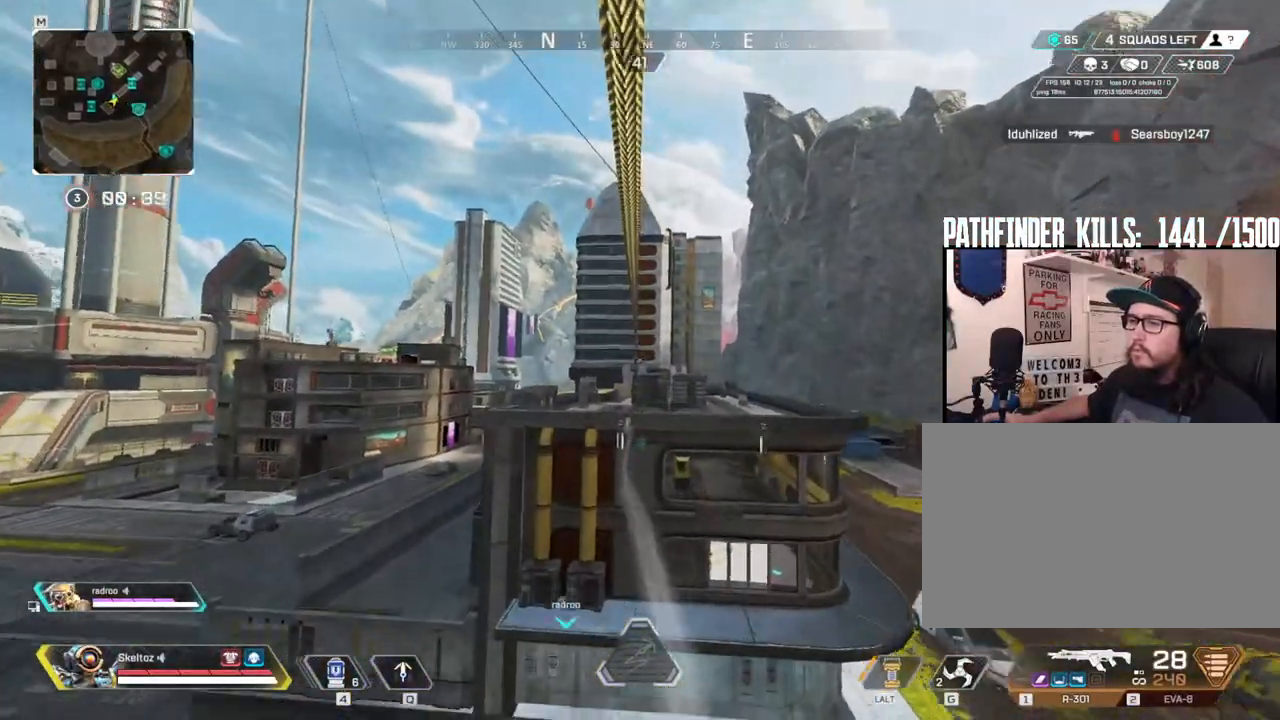
{"keys": ["w"], "mouse": [], "events": []}
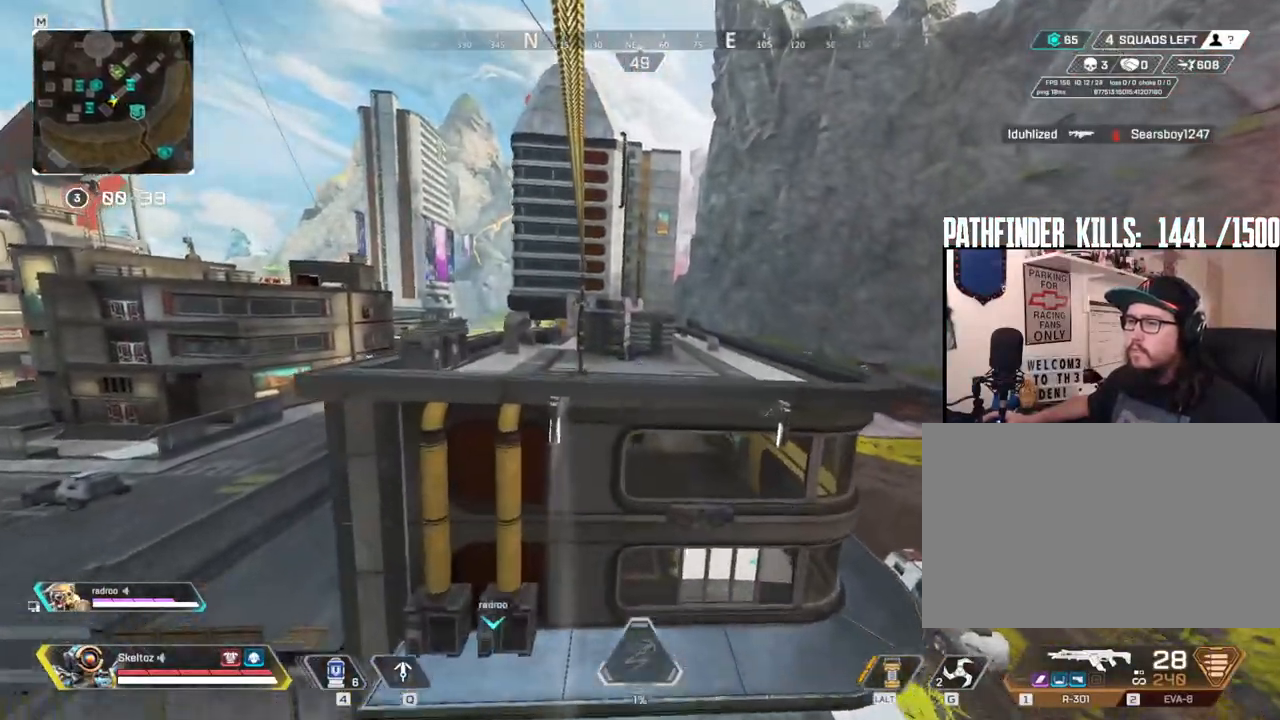
{"keys": ["d"], "mouse": [], "events": [[217, "space", "down"], [300, "d", "down"], [350, "w", "up"], [400, "space", "up"]]}
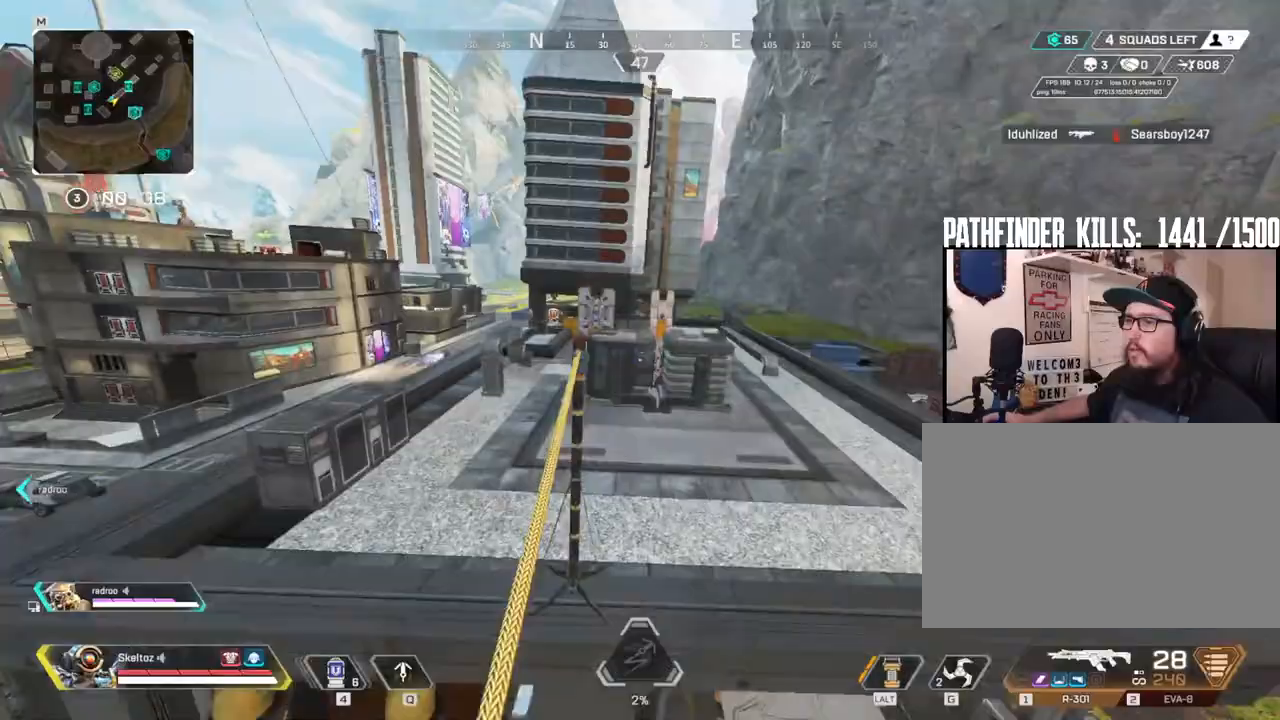
{"keys": ["d", "shift", "w"], "mouse": [], "events": [[233, "w", "down"], [417, "shift", "down"]]}
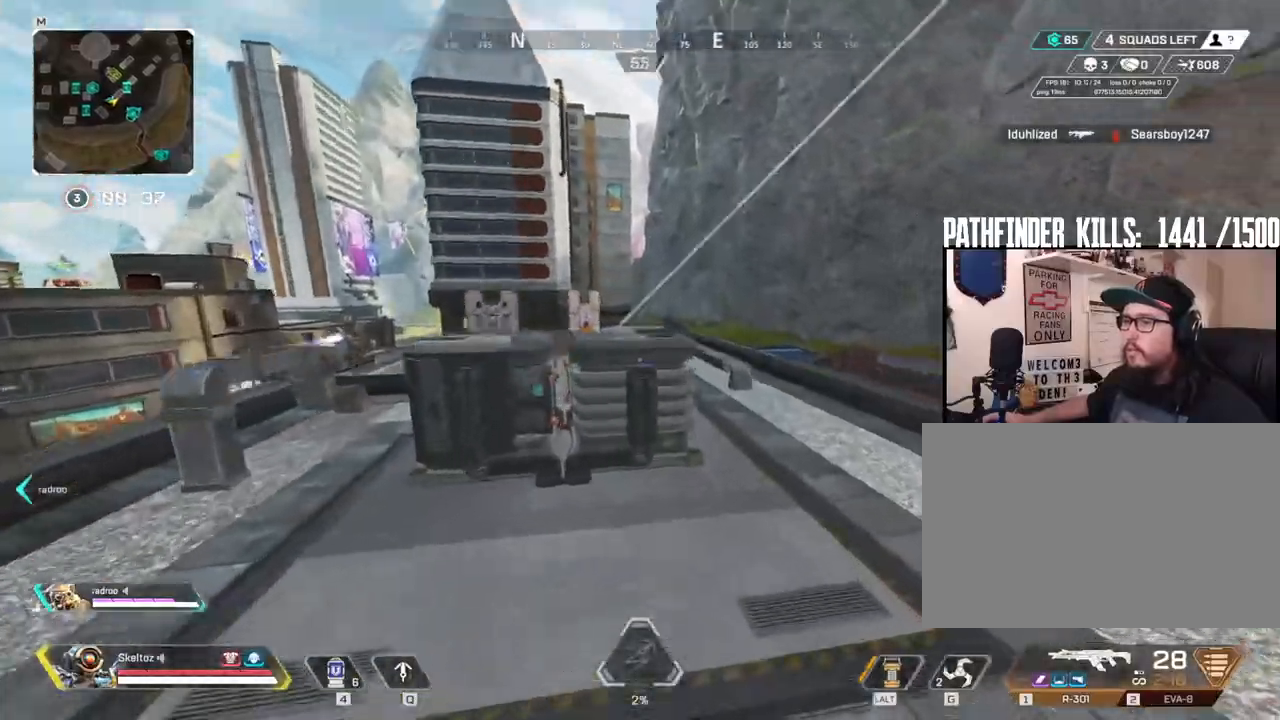
{"keys": ["d", "w"], "mouse": [], "events": [[17, "d", "up"], [150, "shift", "up"], [333, "1", "down"], [433, "1", "up"], [433, "d", "down"]]}
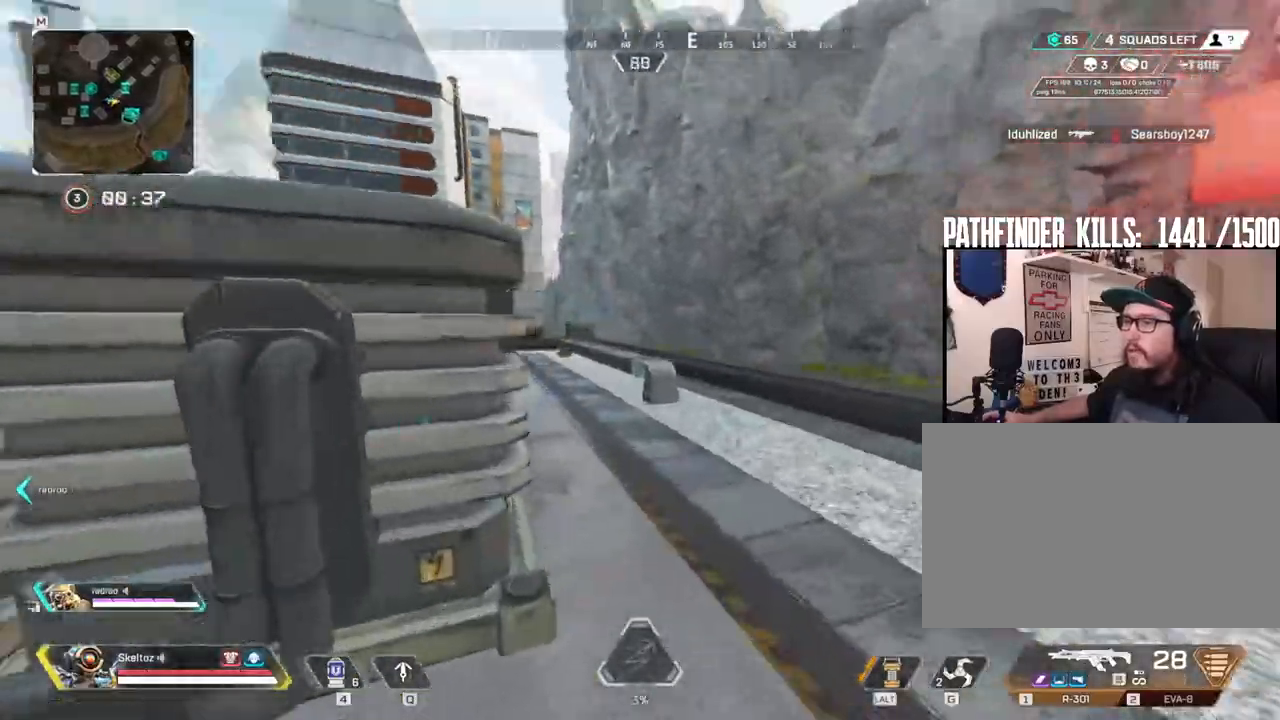
{"keys": ["a", "d", "w"], "mouse": ["right"], "events": [[117, "w", "up"], [217, "ctrl", "down"], [350, "ctrl", "up"], [450, "mouse_right", "down"], [450, "w", "down"], [500, "a", "down"]]}
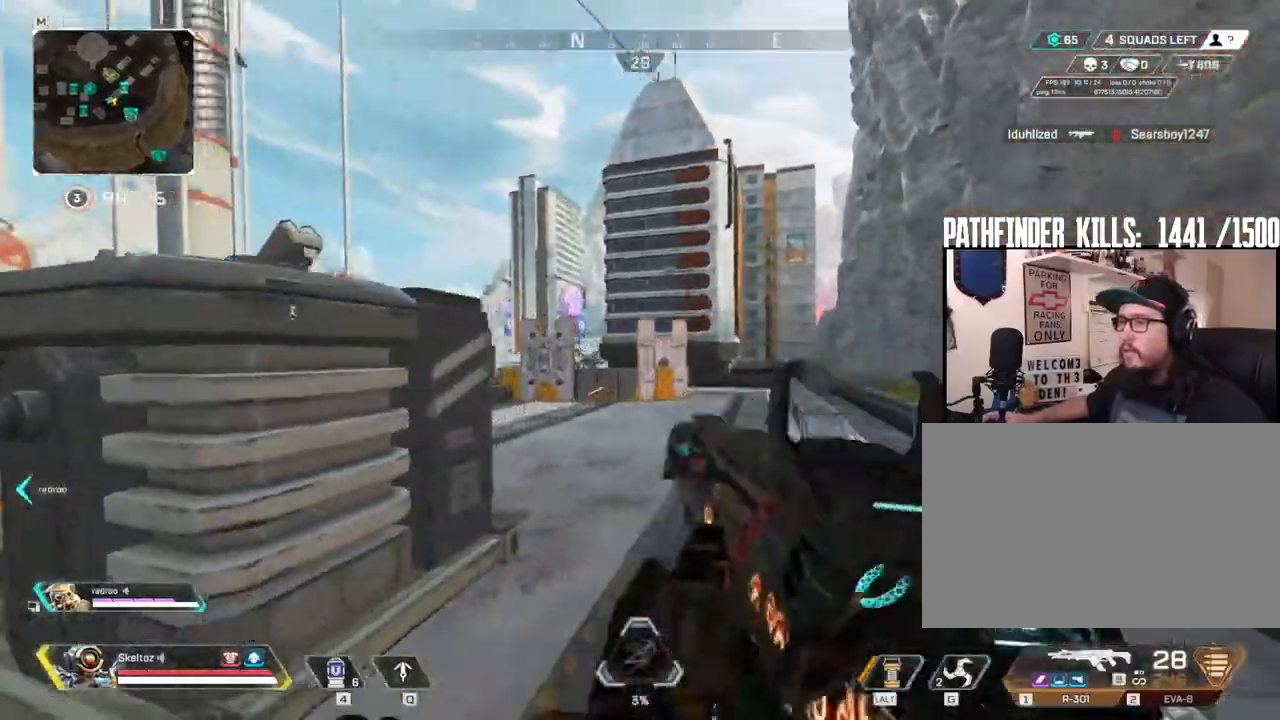
{"keys": ["a"], "mouse": ["right"], "events": [[33, "d", "up"], [183, "a", "up"], [233, "d", "down"], [283, "d", "up"], [367, "a", "down"], [417, "w", "up"]]}
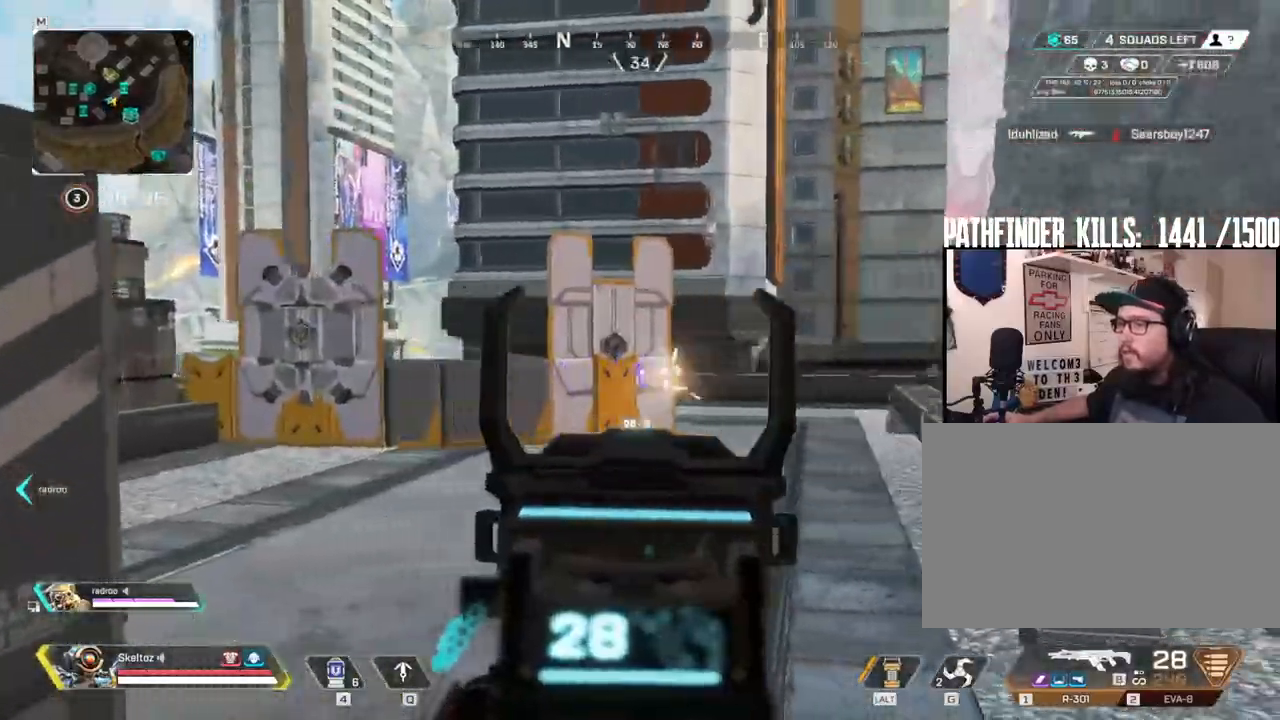
{"keys": ["a", "s"], "mouse": ["left", "right"], "events": [[100, "a", "up"], [150, "d", "down"], [283, "d", "up"], [333, "a", "down"], [383, "mouse_left", "down"], [433, "s", "down"]]}
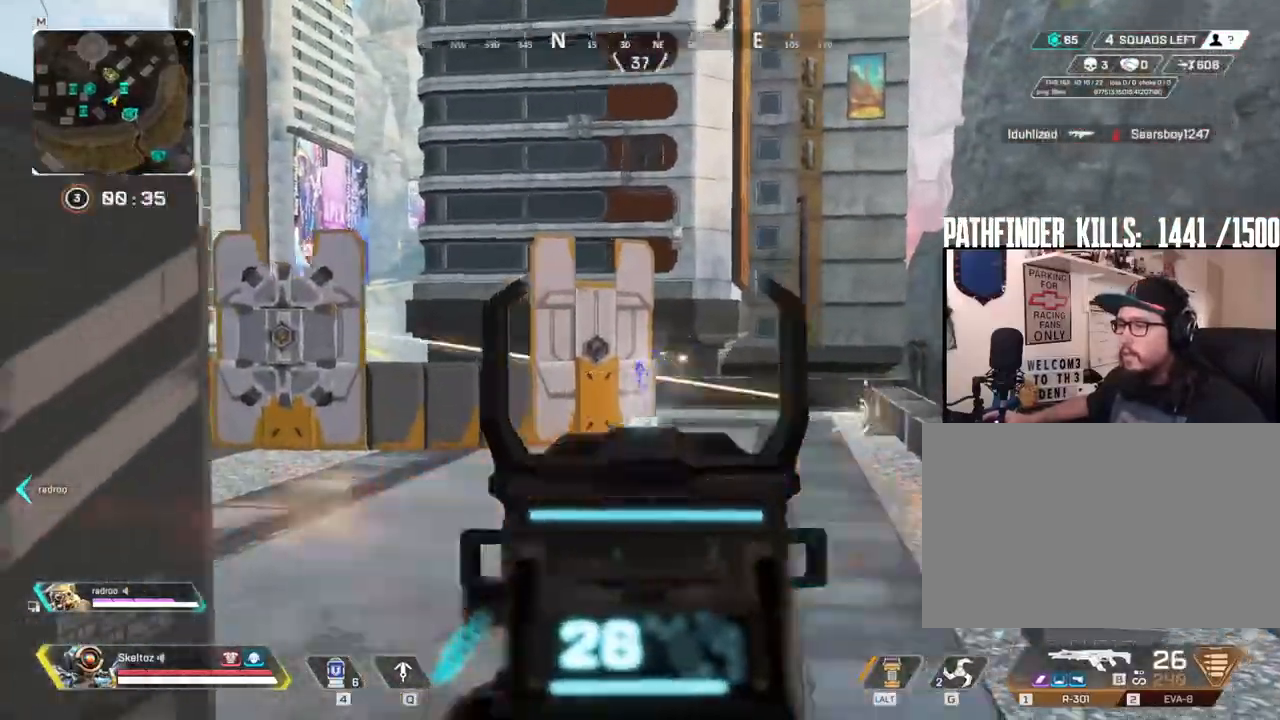
{"keys": [], "mouse": ["right"], "events": [[50, "s", "up"], [67, "mouse_left", "up"], [250, "d", "down"], [300, "a", "up"], [417, "d", "up"]]}
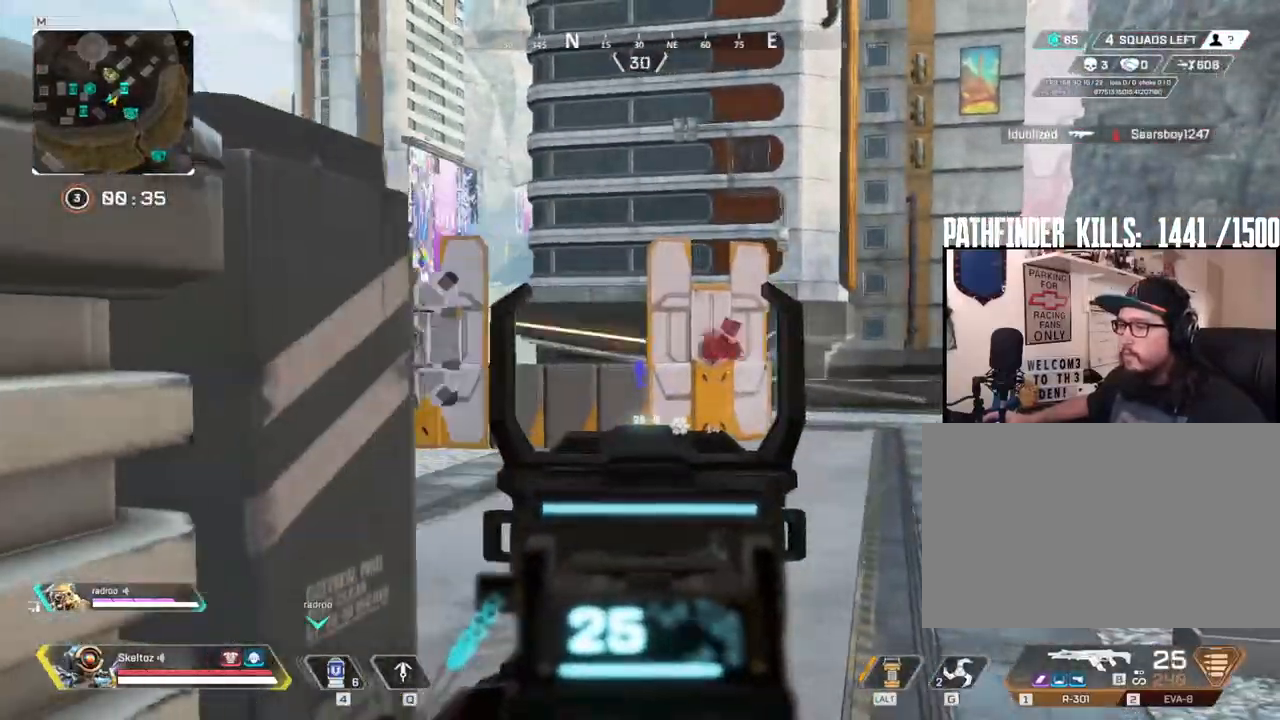
{"keys": [], "mouse": ["left", "right"], "events": [[500, "mouse_left", "down"]]}